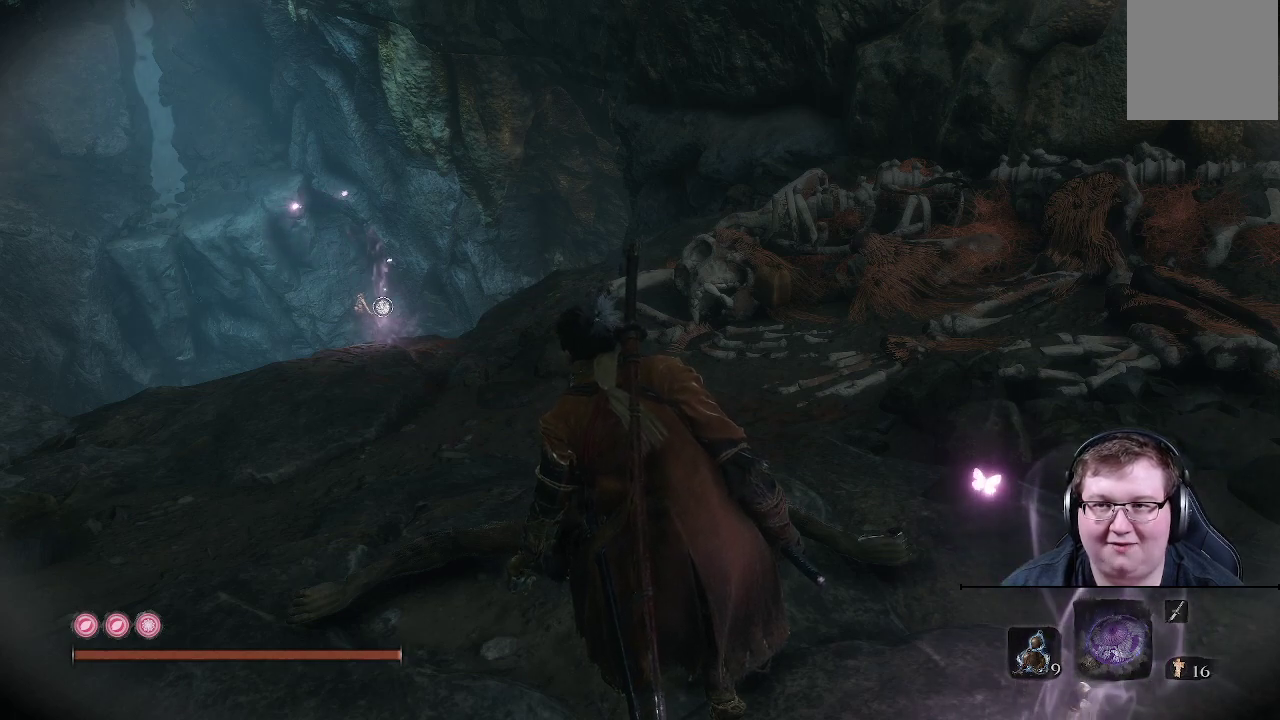
Gameplay with a controller (Xbox layout); each line is a JSON object with the inputs held at the frame after it. "events" lists button and stick changes between this image and that frame as [ms after this image, input, new state], when the widget could be followed in between. Not read: L3 R3.
{"buttons": [], "left_stick": "center", "right_stick": "up-left", "events": [[333, "right_stick", "left"], [400, "right_stick", "up-left"]]}
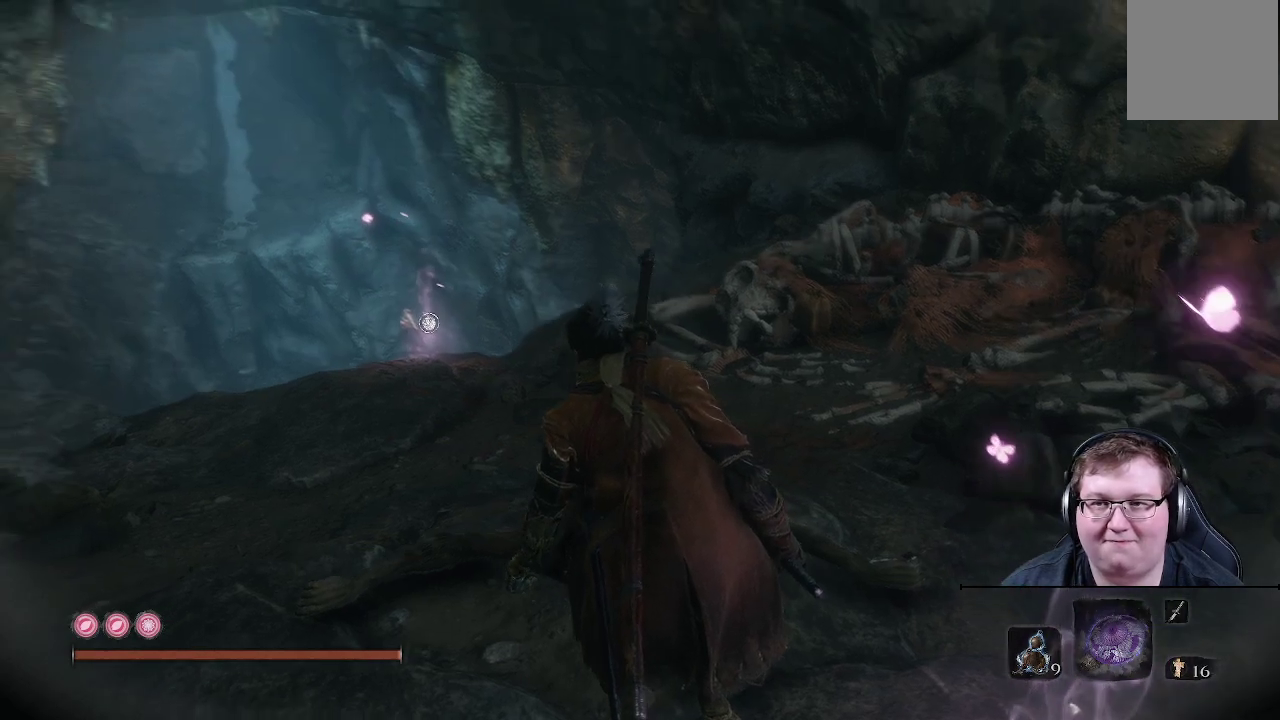
{"buttons": [], "left_stick": "center", "right_stick": "center", "events": [[383, "right_stick", "center"]]}
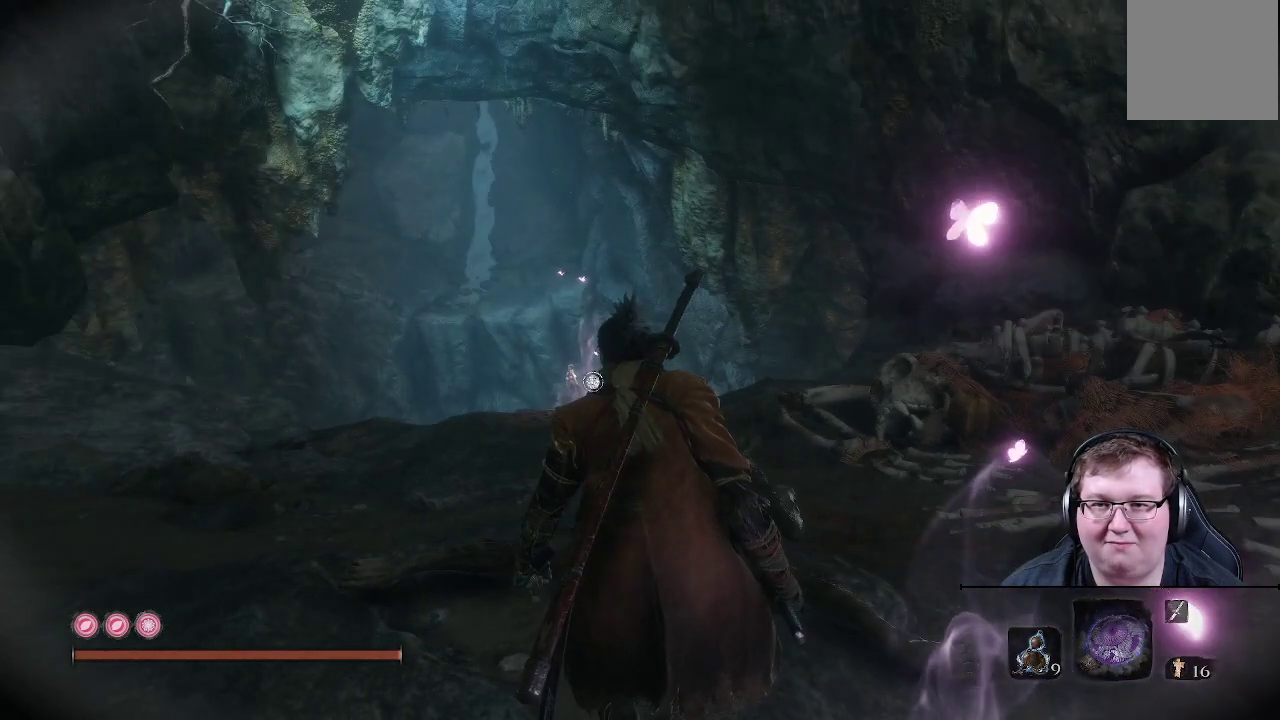
{"buttons": [], "left_stick": "center", "right_stick": "center", "events": []}
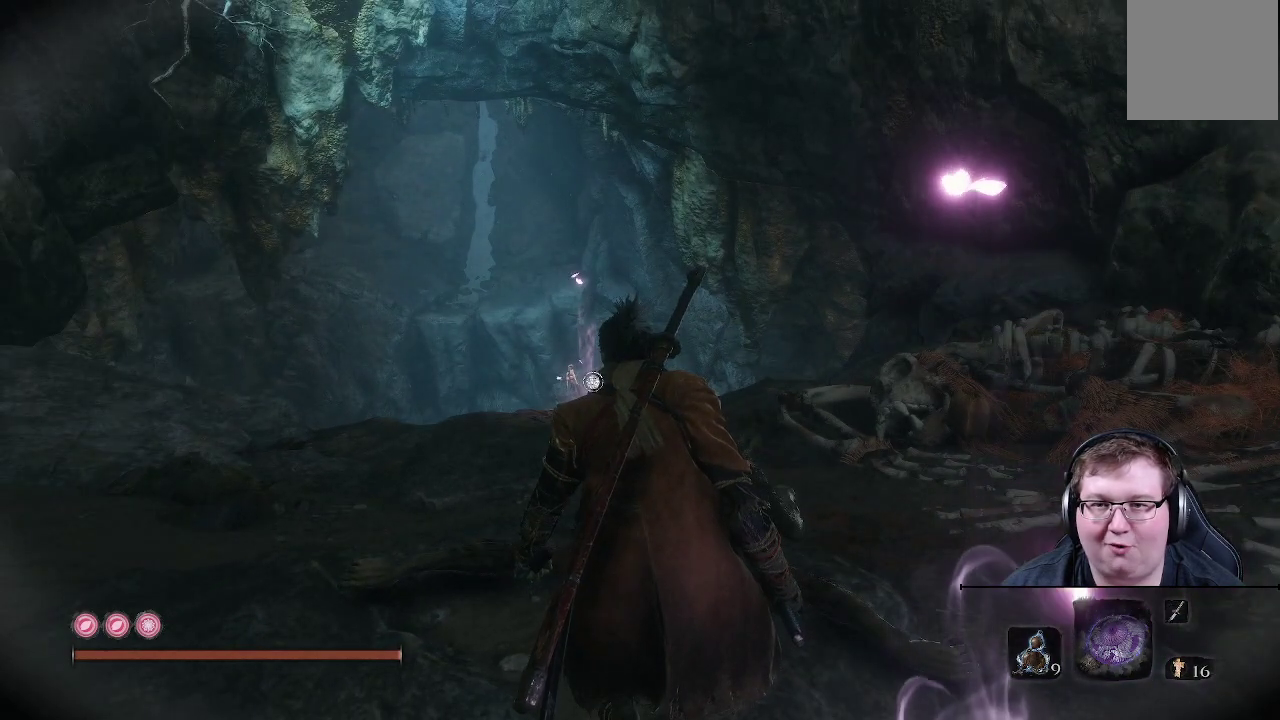
{"buttons": [], "left_stick": "center", "right_stick": "center", "events": []}
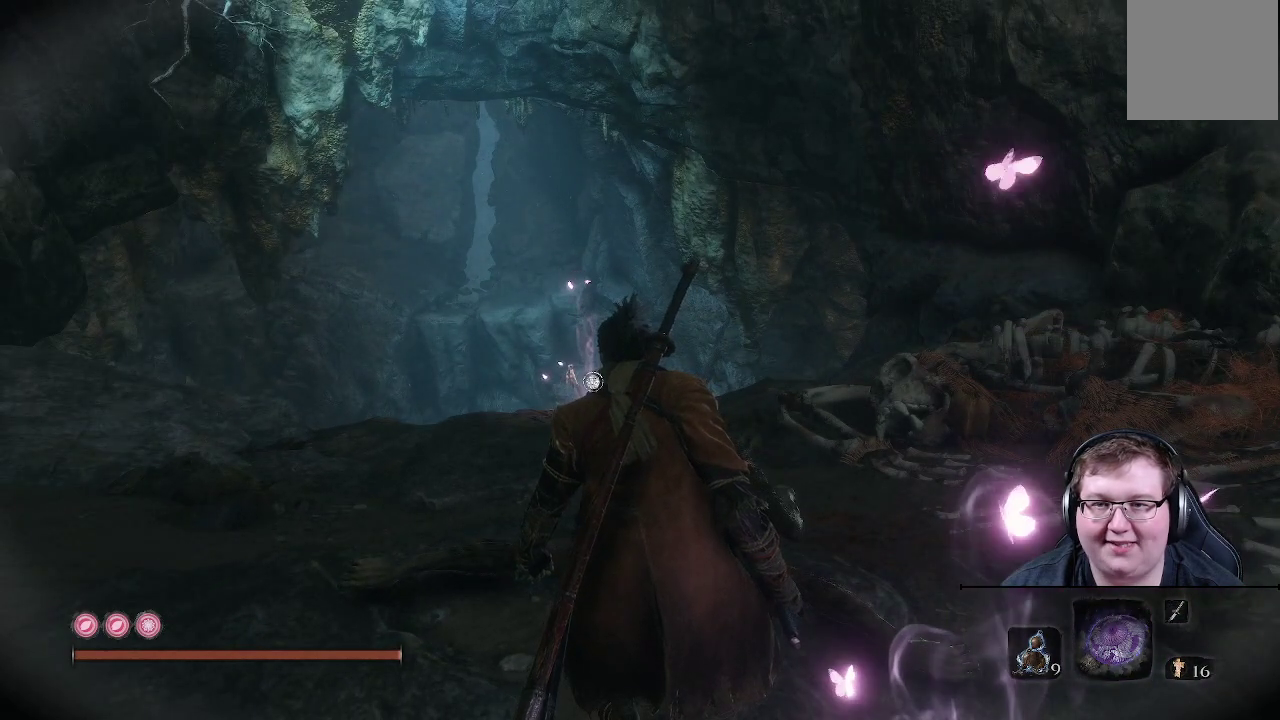
{"buttons": [], "left_stick": "center", "right_stick": "center", "events": []}
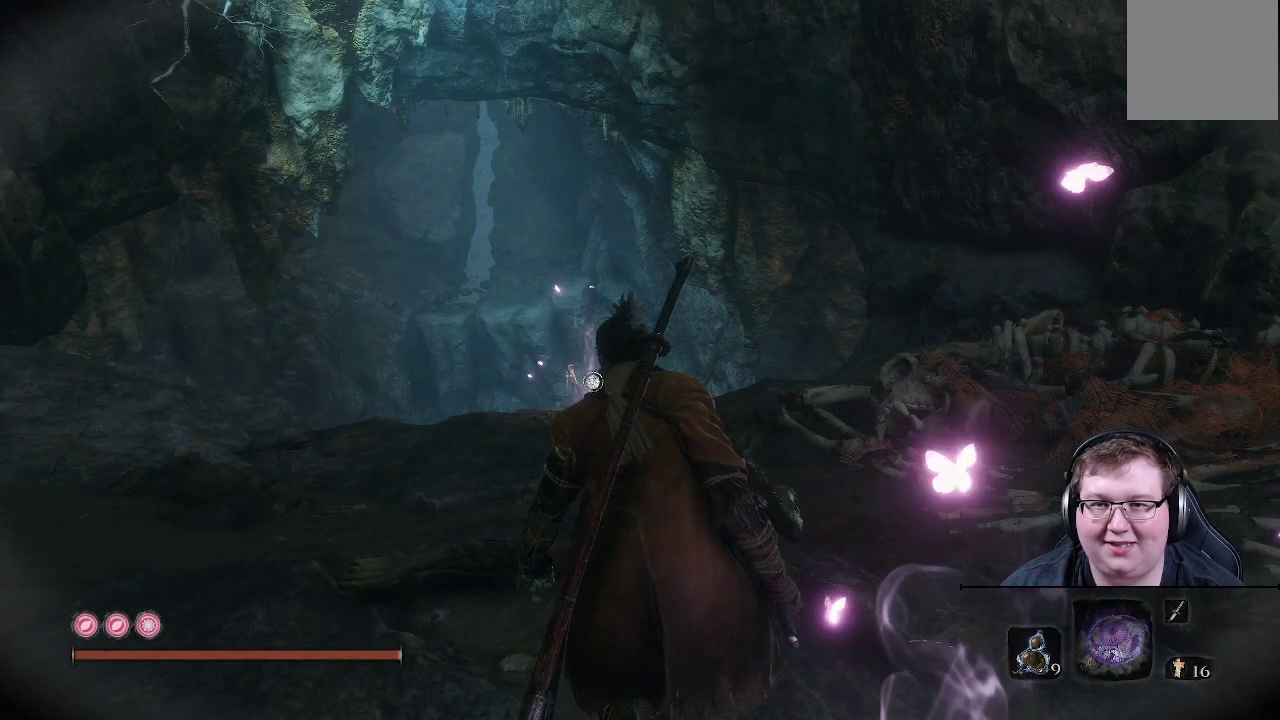
{"buttons": [], "left_stick": "center", "right_stick": "center", "events": []}
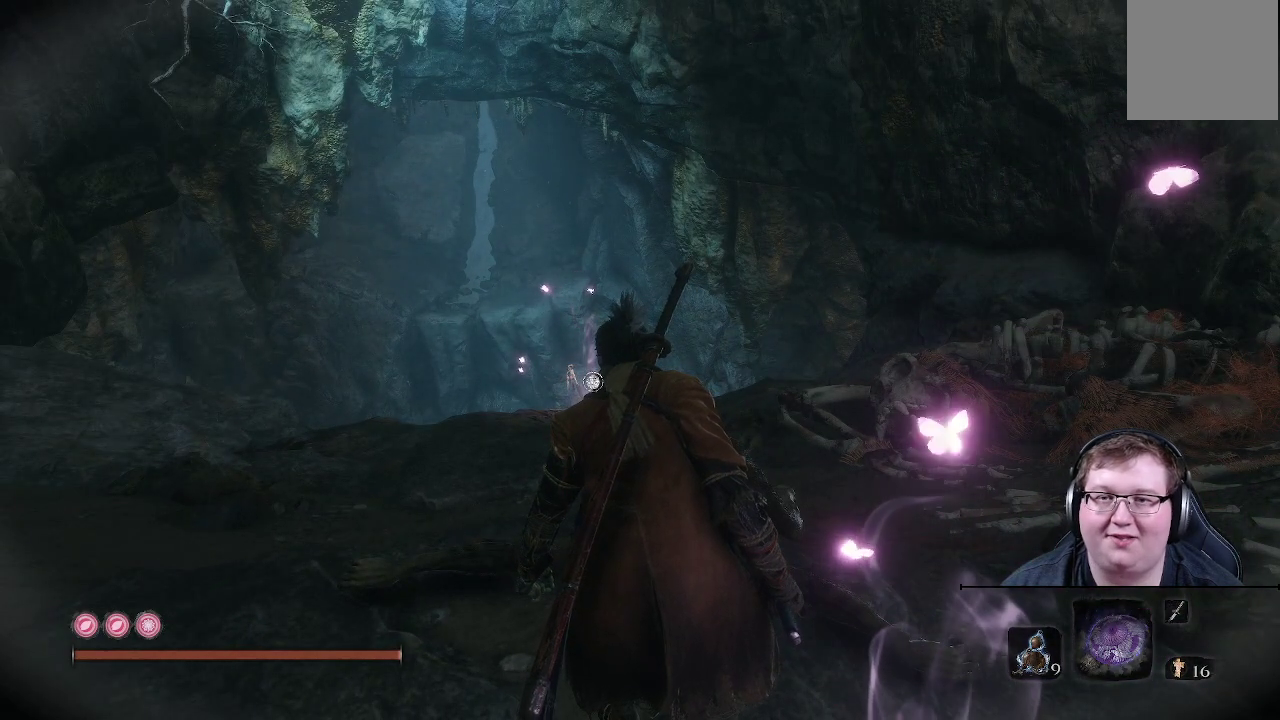
{"buttons": [], "left_stick": "center", "right_stick": "center", "events": []}
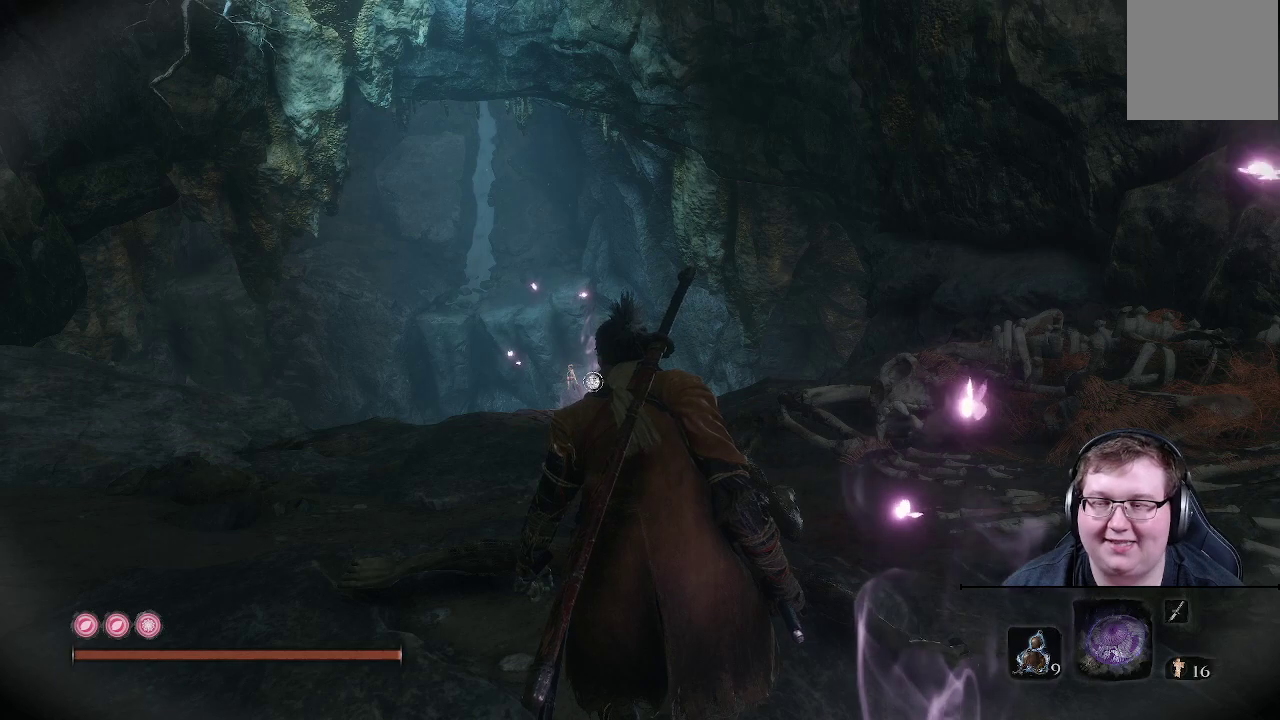
{"buttons": [], "left_stick": "center", "right_stick": "center", "events": []}
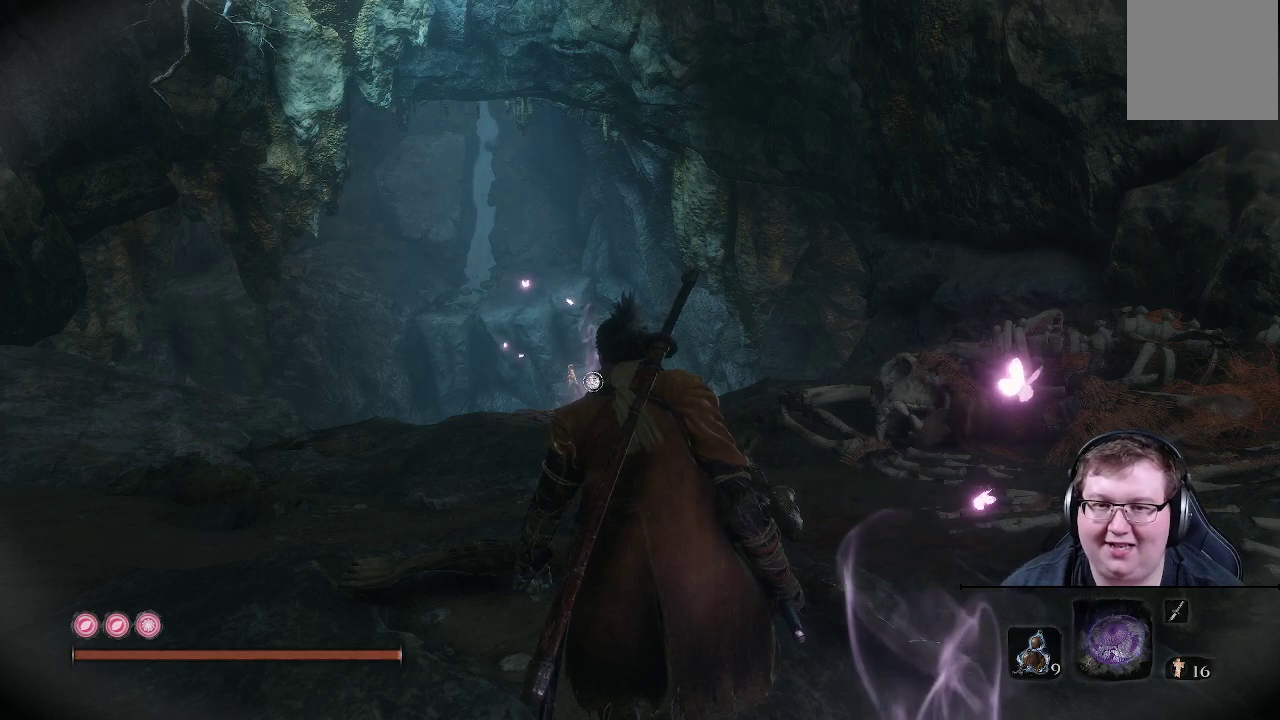
{"buttons": [], "left_stick": "center", "right_stick": "center", "events": []}
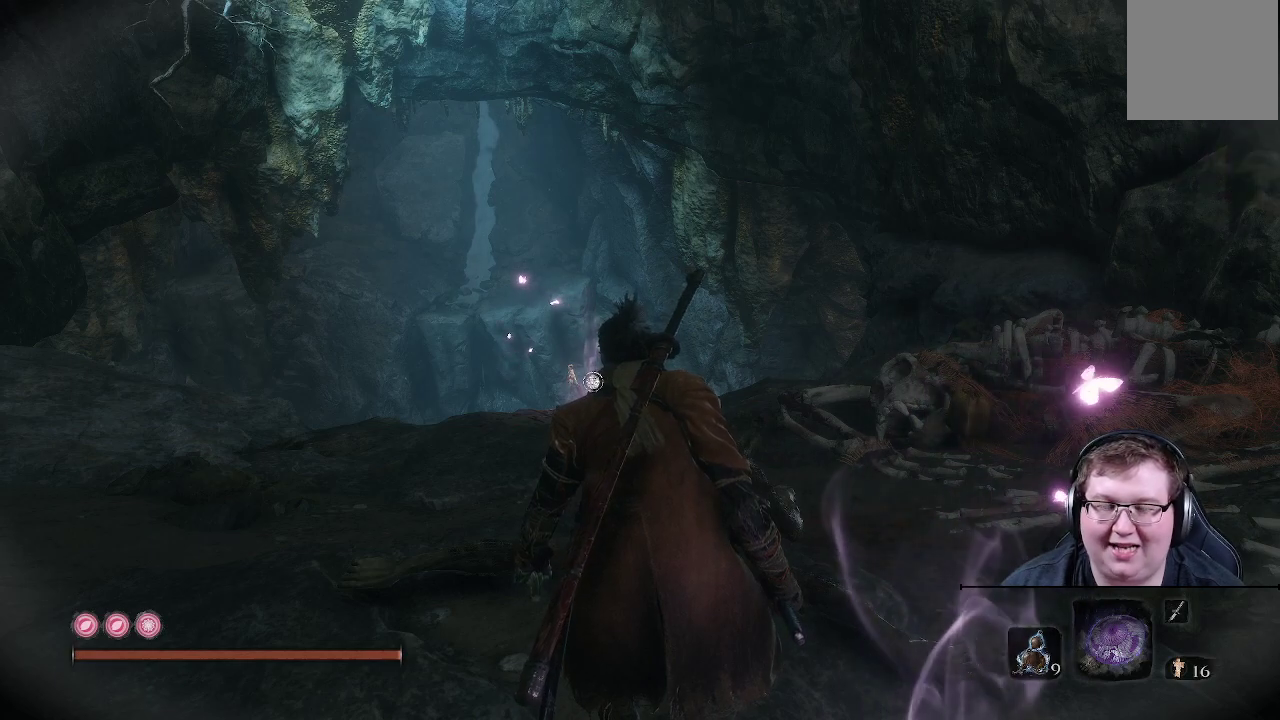
{"buttons": [], "left_stick": "center", "right_stick": "down", "events": [[183, "left_stick", "up"], [333, "left_stick", "center"], [400, "right_stick", "down"]]}
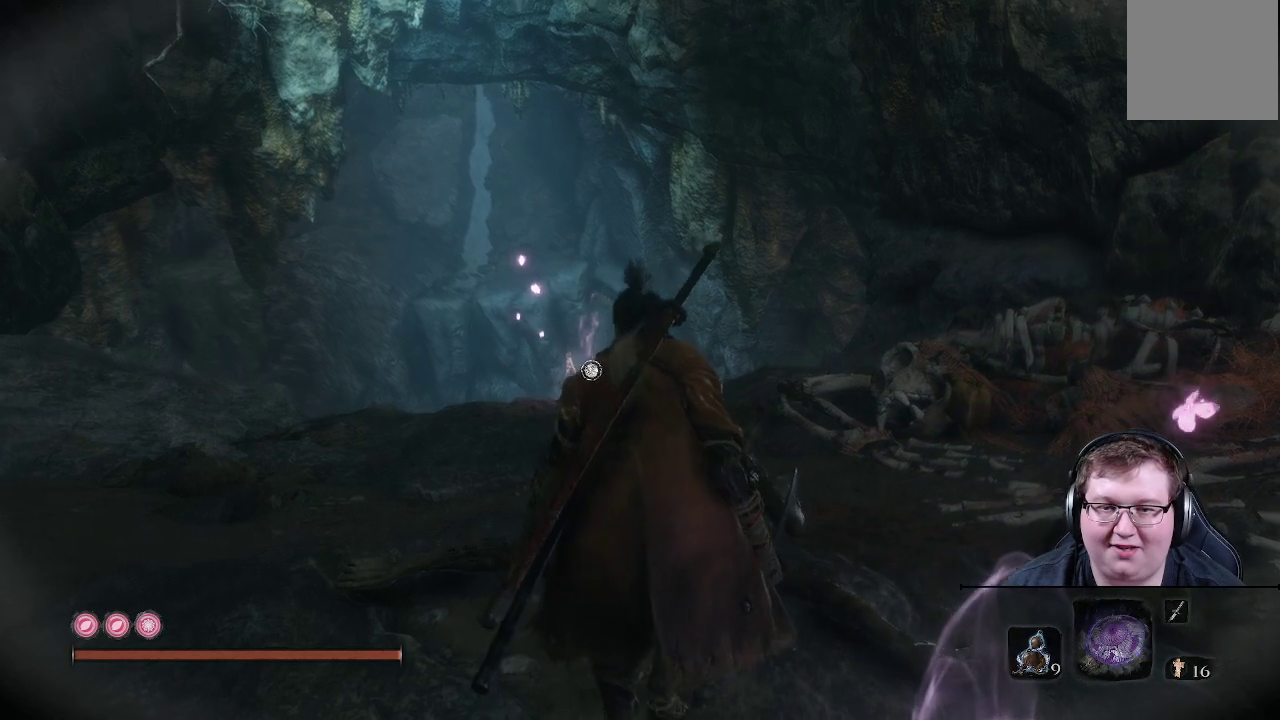
{"buttons": [], "left_stick": "up", "right_stick": "down", "events": [[33, "left_stick", "up"]]}
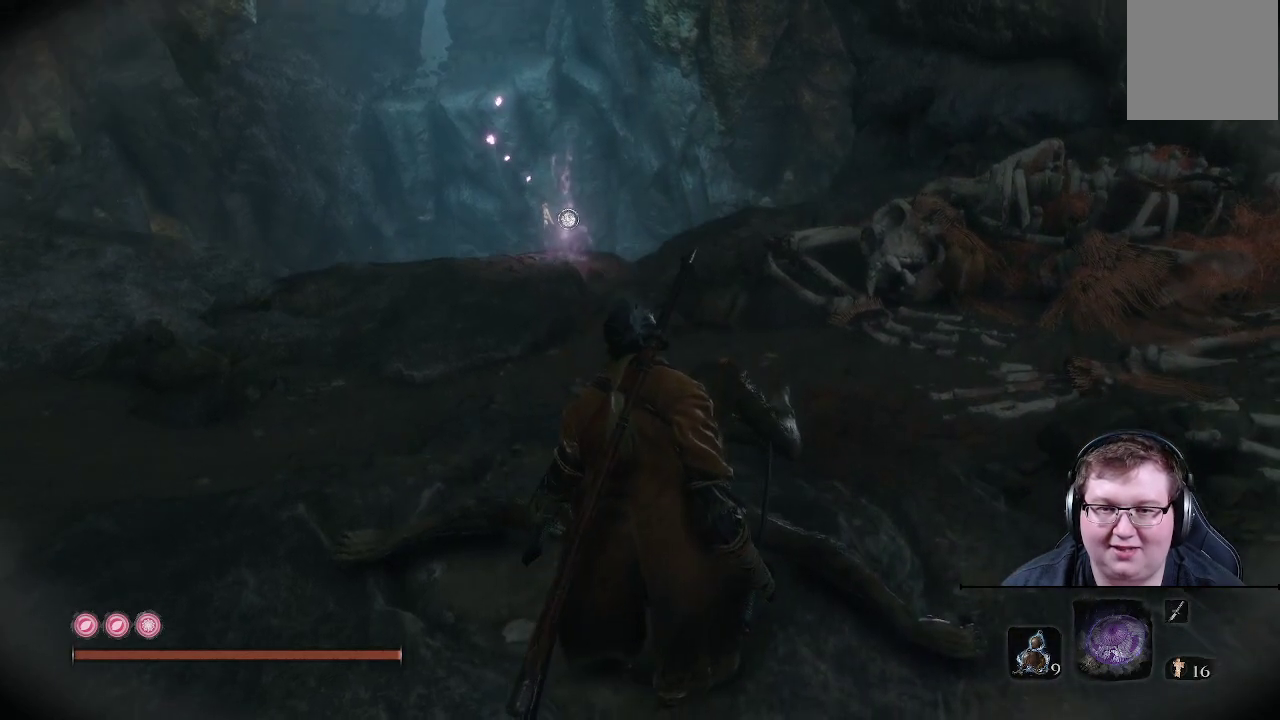
{"buttons": [], "left_stick": "up", "right_stick": "center", "events": [[83, "right_stick", "center"]]}
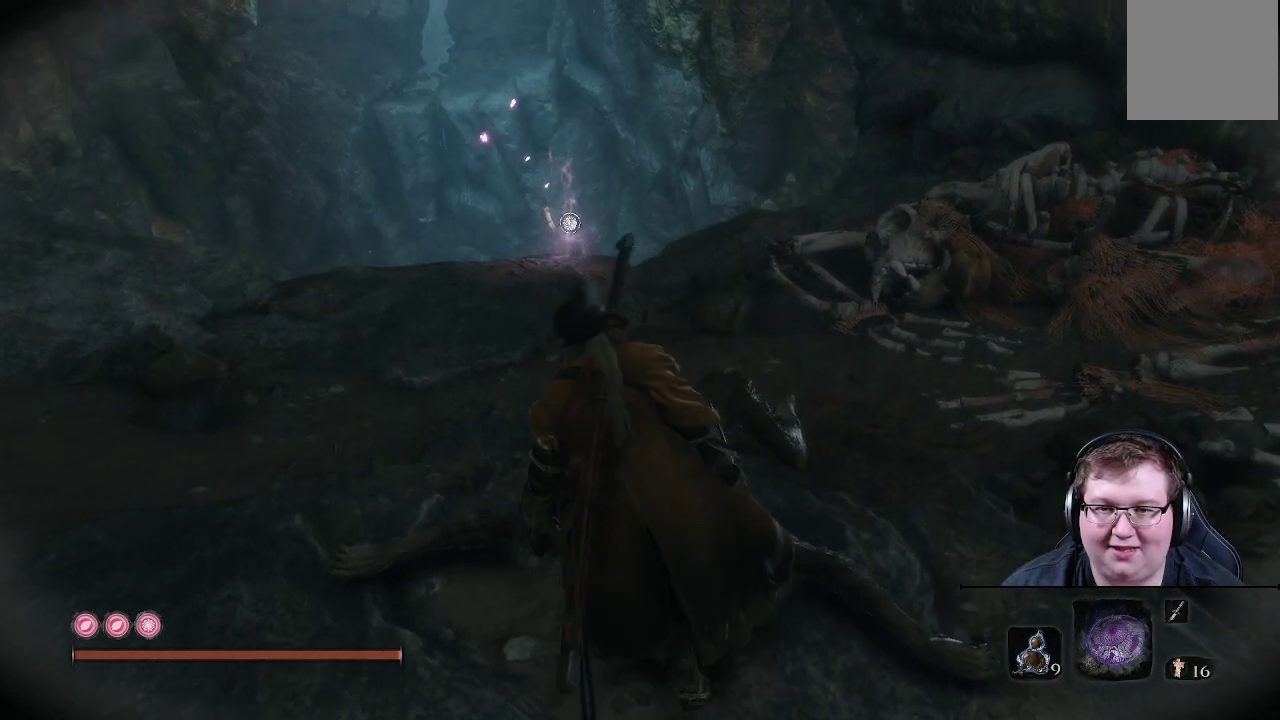
{"buttons": [], "left_stick": "up", "right_stick": "center", "events": []}
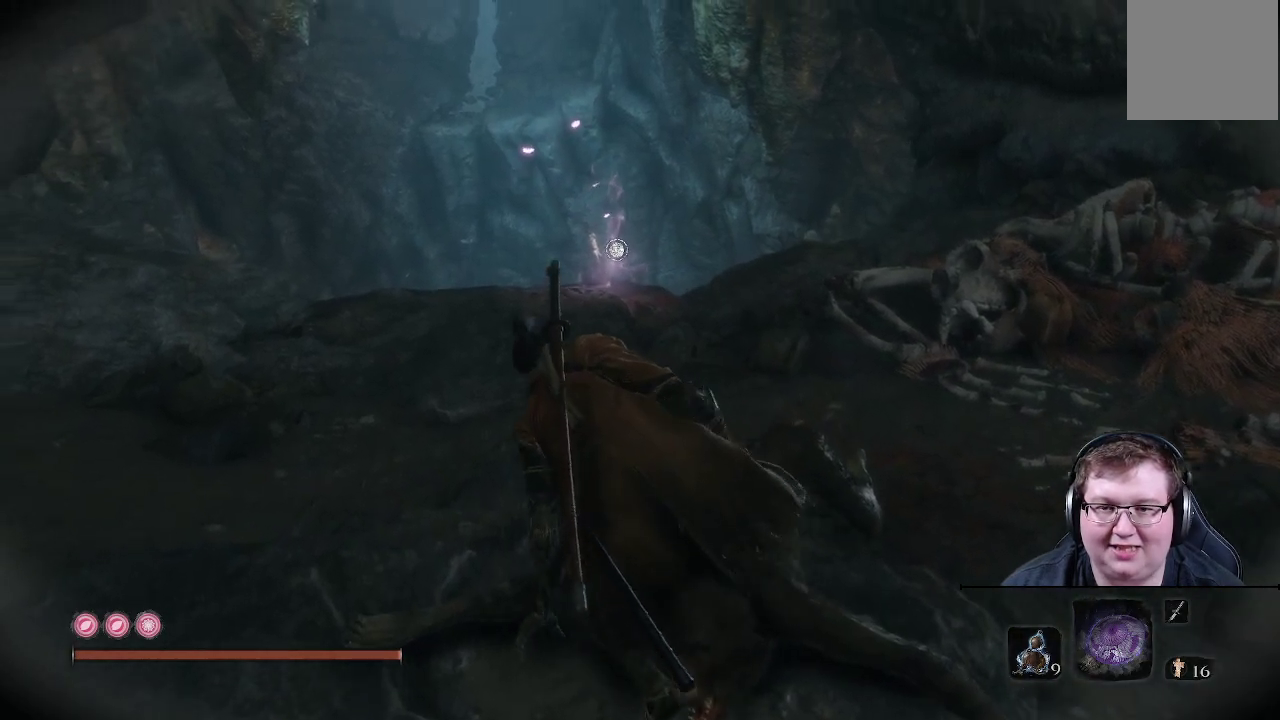
{"buttons": [], "left_stick": "up", "right_stick": "center", "events": []}
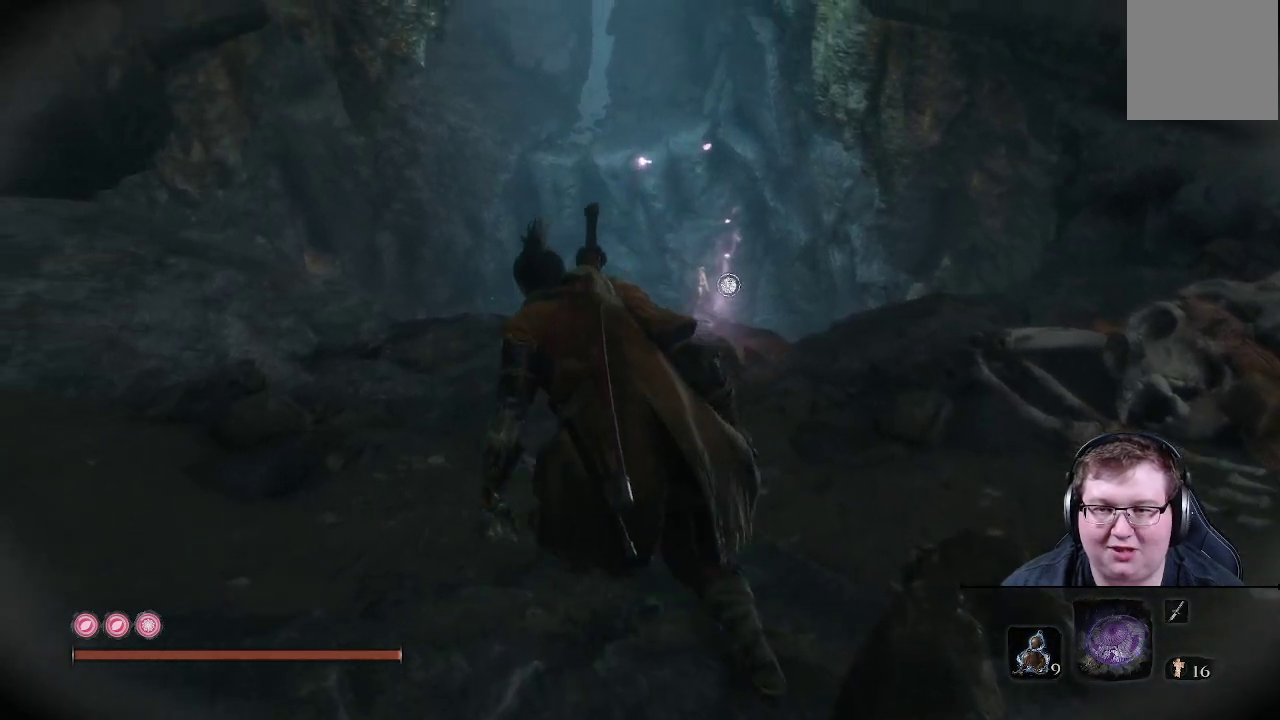
{"buttons": [], "left_stick": "up", "right_stick": "center", "events": []}
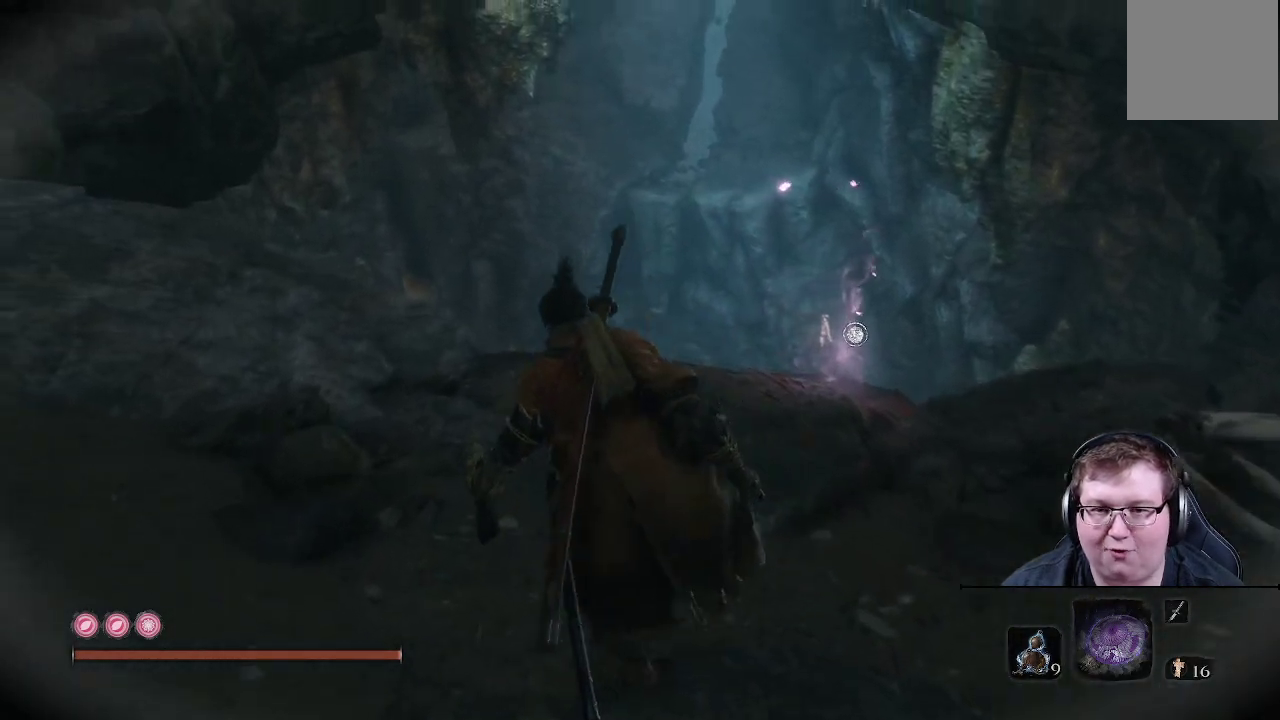
{"buttons": [], "left_stick": "up", "right_stick": "down-right", "events": [[50, "right_stick", "down"], [150, "right_stick", "down-right"]]}
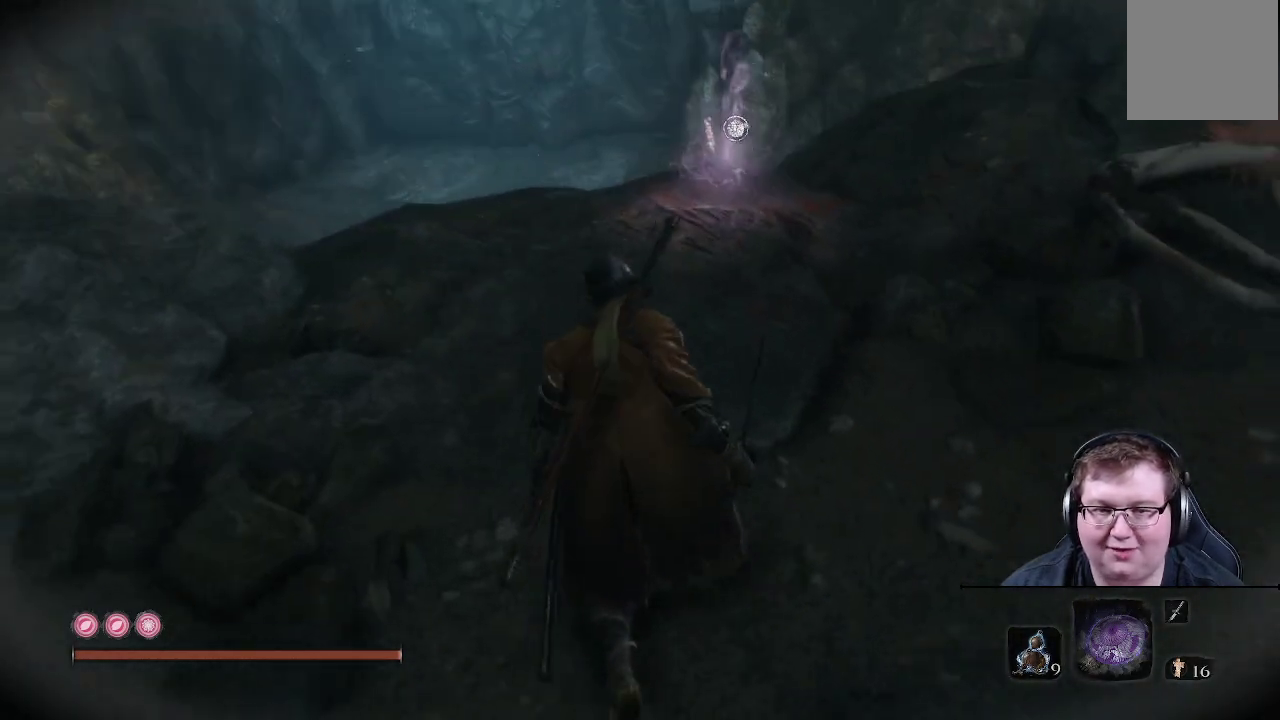
{"buttons": [], "left_stick": "up", "right_stick": "center", "events": [[17, "right_stick", "center"]]}
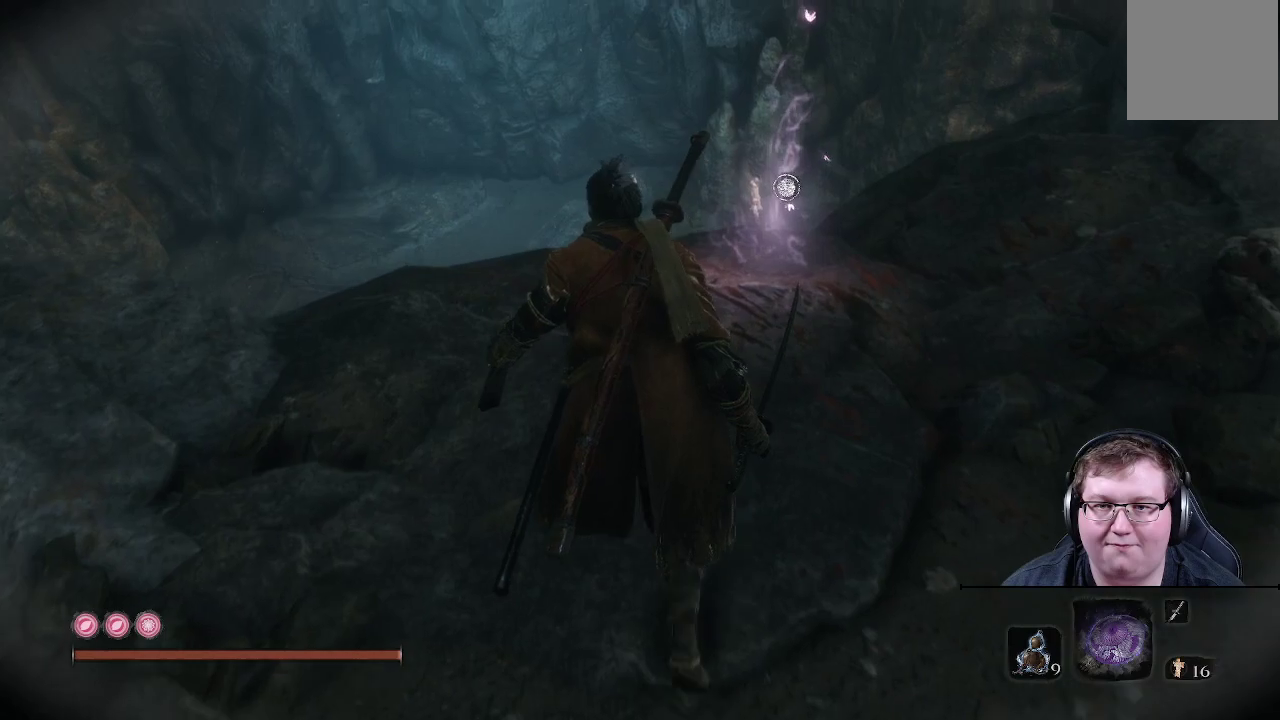
{"buttons": [], "left_stick": "up", "right_stick": "down", "events": [[117, "right_stick", "down"]]}
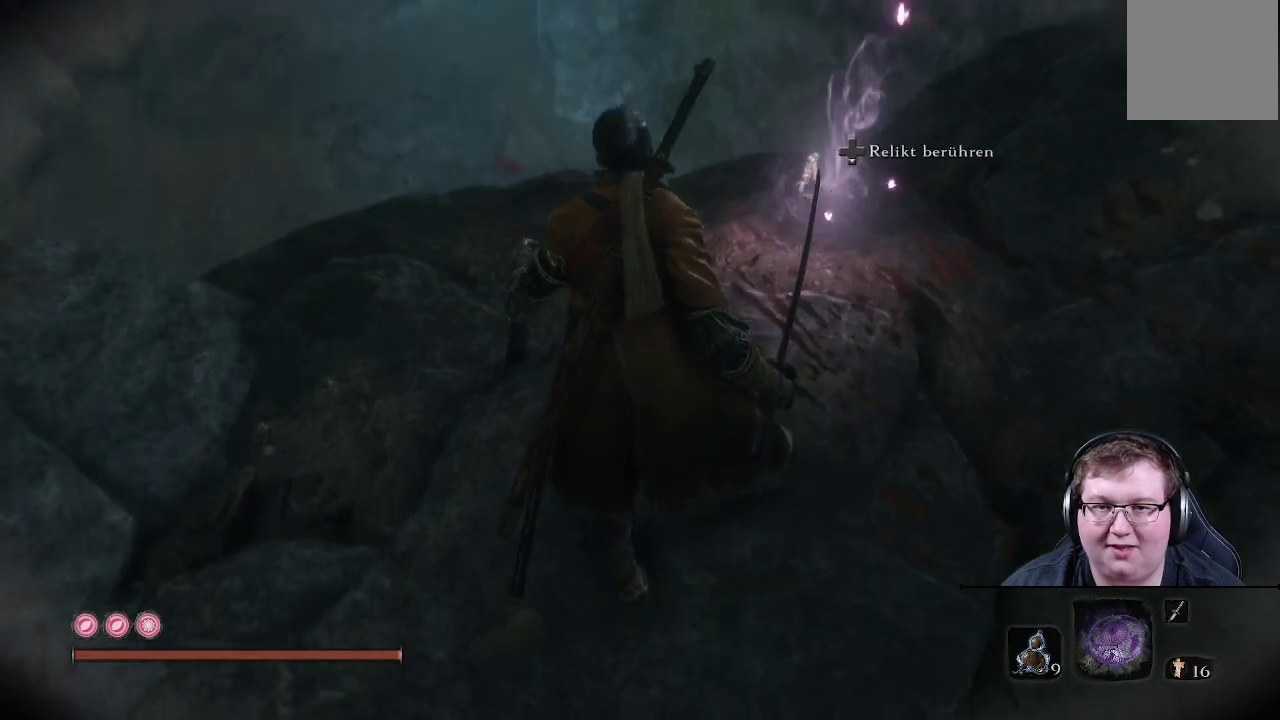
{"buttons": [], "left_stick": "up", "right_stick": "down", "events": []}
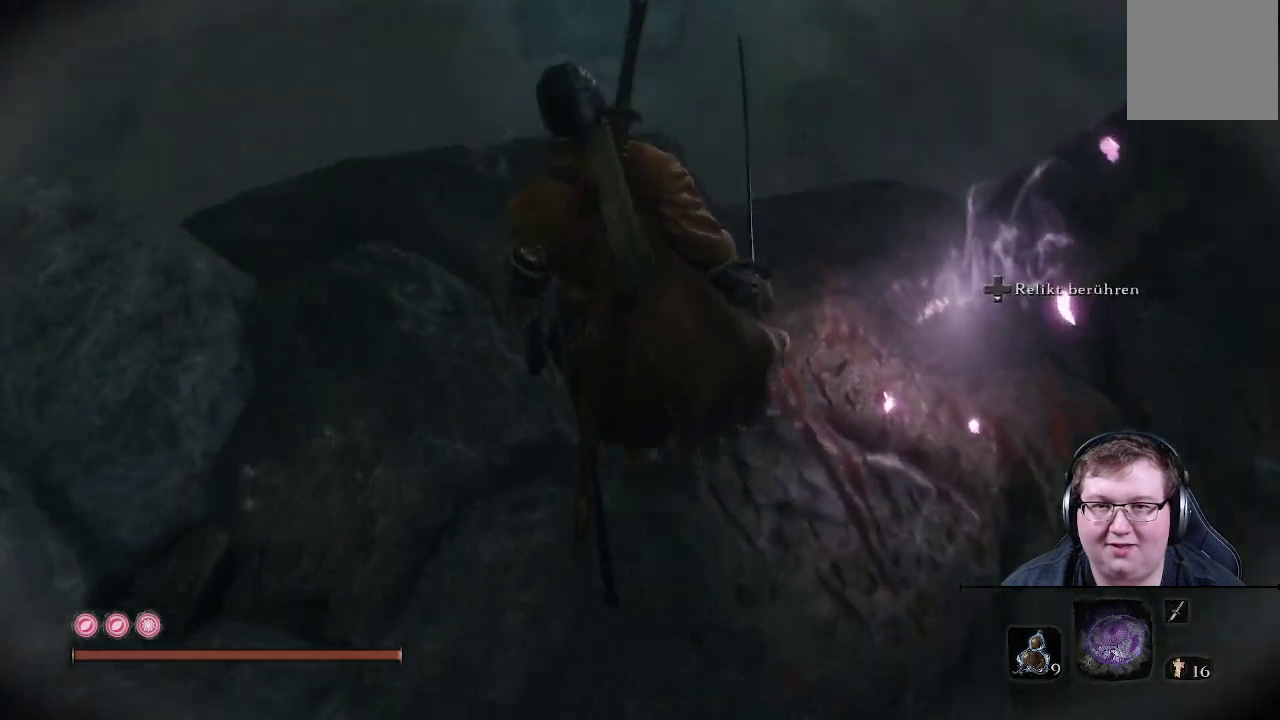
{"buttons": [], "left_stick": "up", "right_stick": "center", "events": [[200, "left_stick", "center"], [333, "right_stick", "center"], [483, "left_stick", "up"]]}
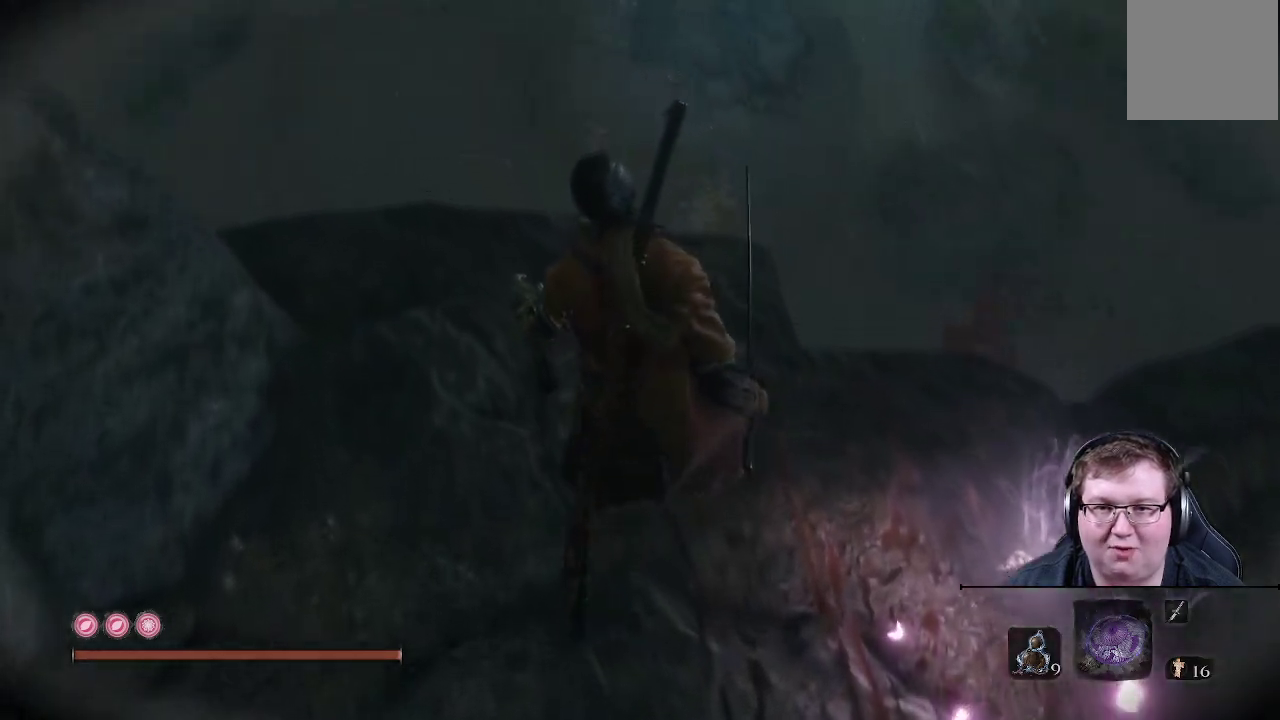
{"buttons": [], "left_stick": "center", "right_stick": "down-right", "events": [[67, "right_stick", "down"], [83, "left_stick", "center"], [350, "right_stick", "down-right"]]}
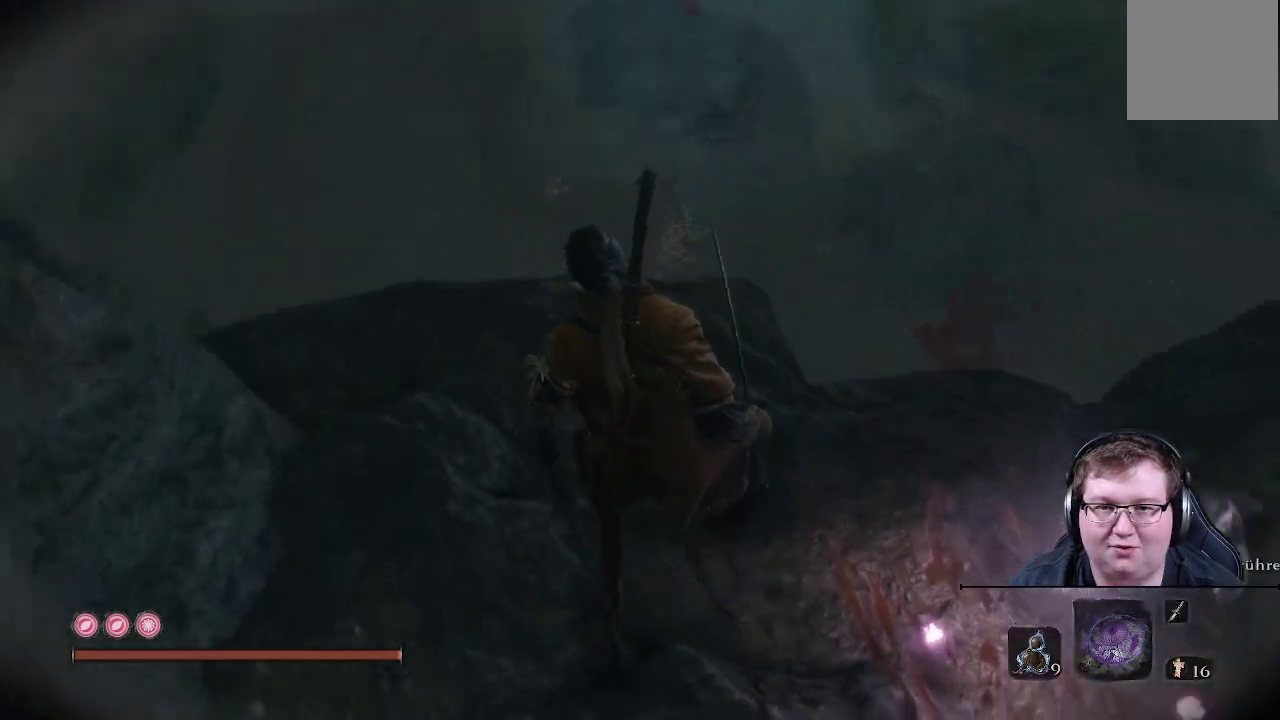
{"buttons": [], "left_stick": "center", "right_stick": "center", "events": [[450, "right_stick", "center"]]}
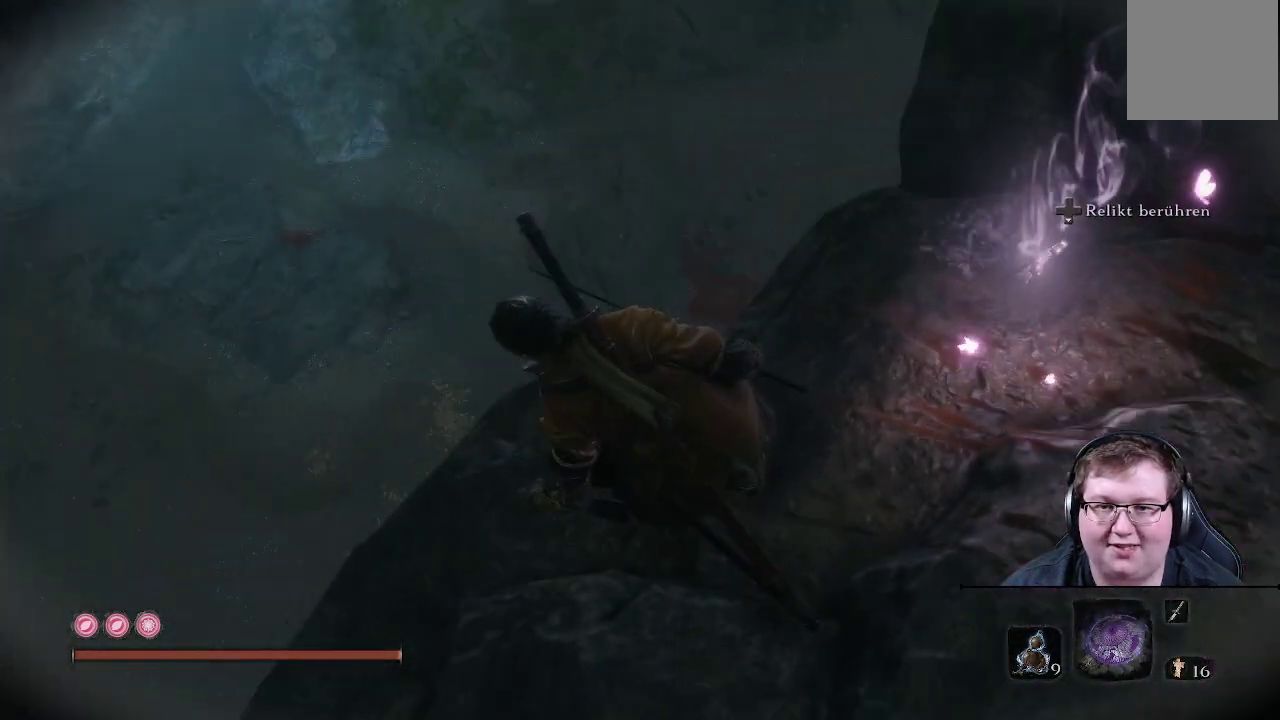
{"buttons": [], "left_stick": "center", "right_stick": "down-right", "events": [[250, "right_stick", "down-right"]]}
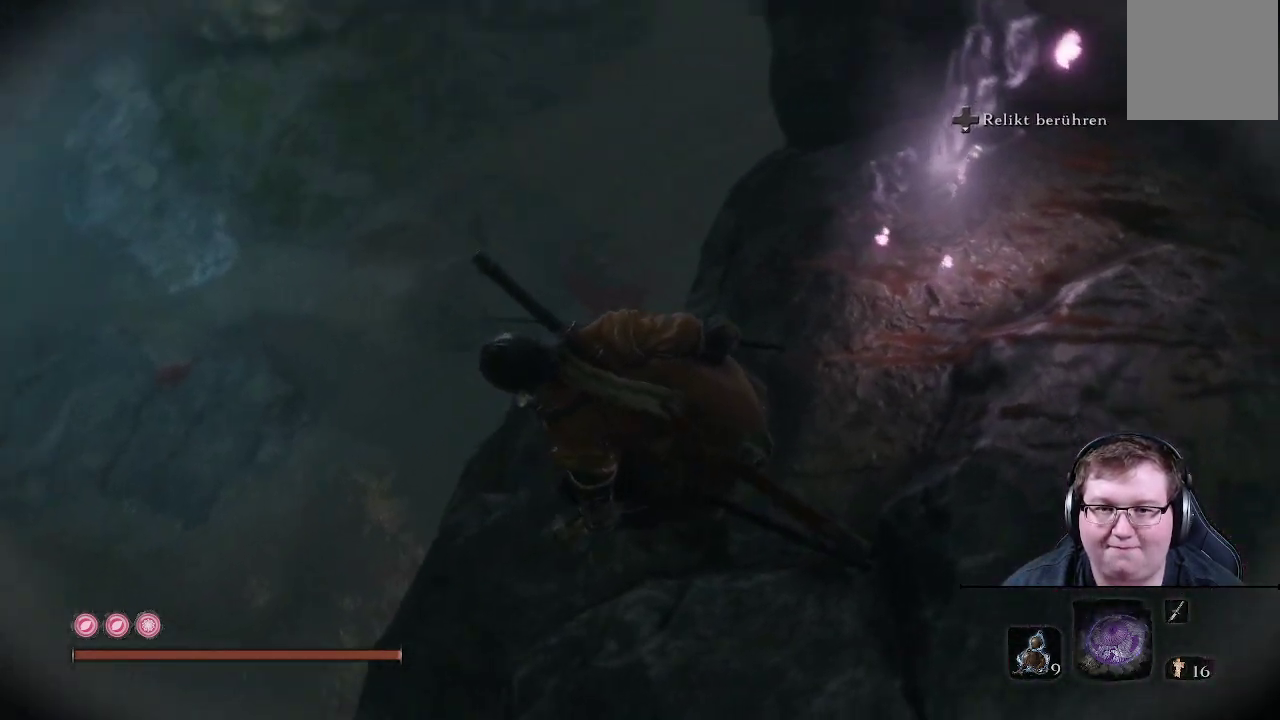
{"buttons": [], "left_stick": "center", "right_stick": "down-right", "events": []}
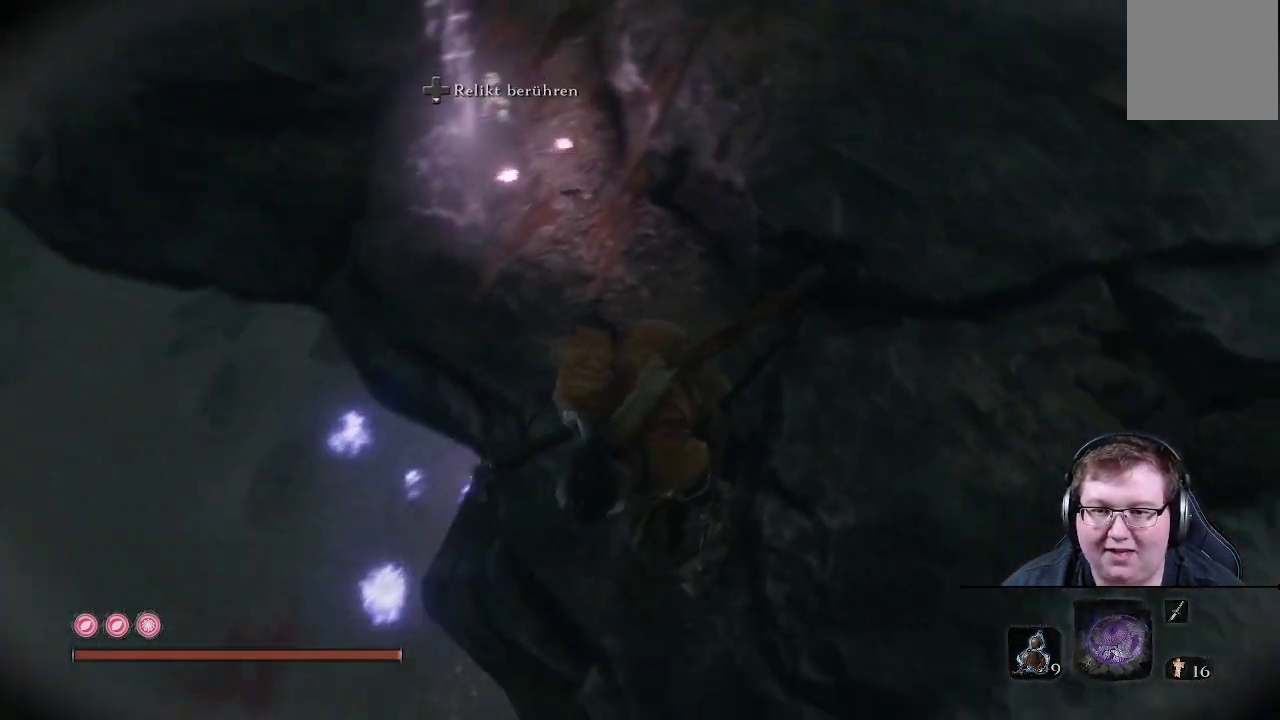
{"buttons": [], "left_stick": "center", "right_stick": "right", "events": [[183, "right_stick", "center"], [400, "right_stick", "right"]]}
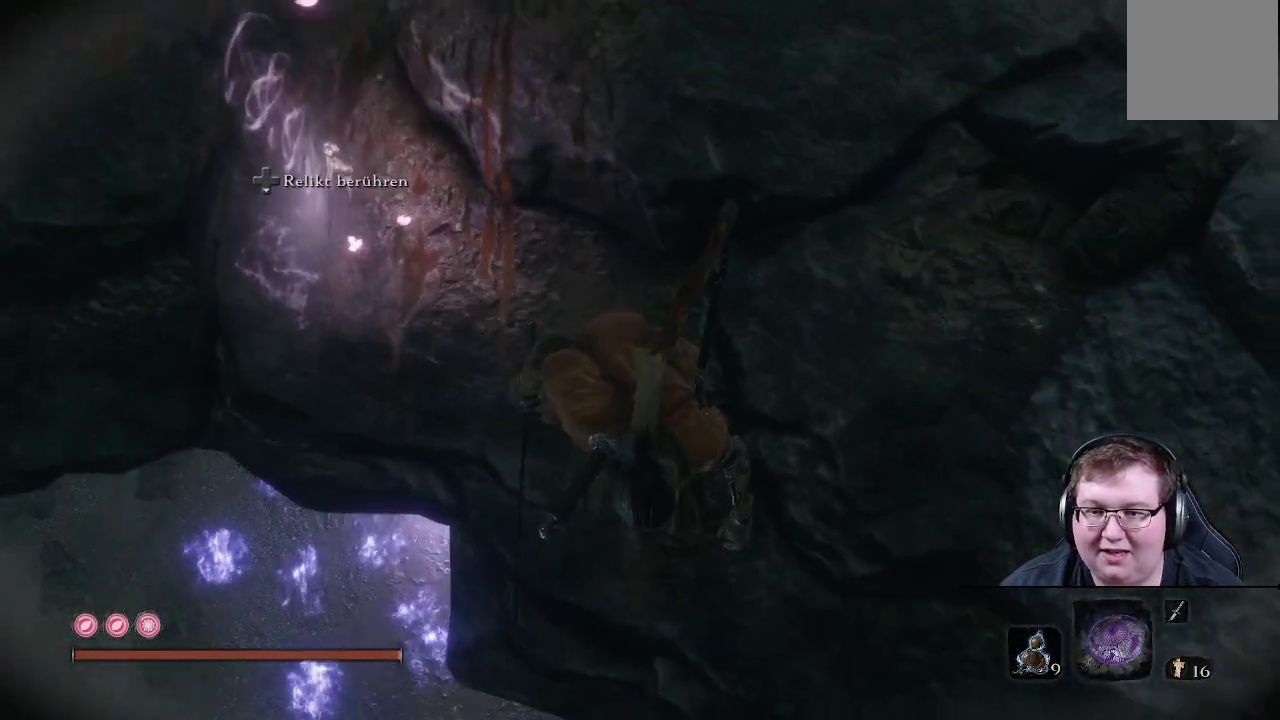
{"buttons": [], "left_stick": "center", "right_stick": "up-right", "events": [[350, "right_stick", "up-right"]]}
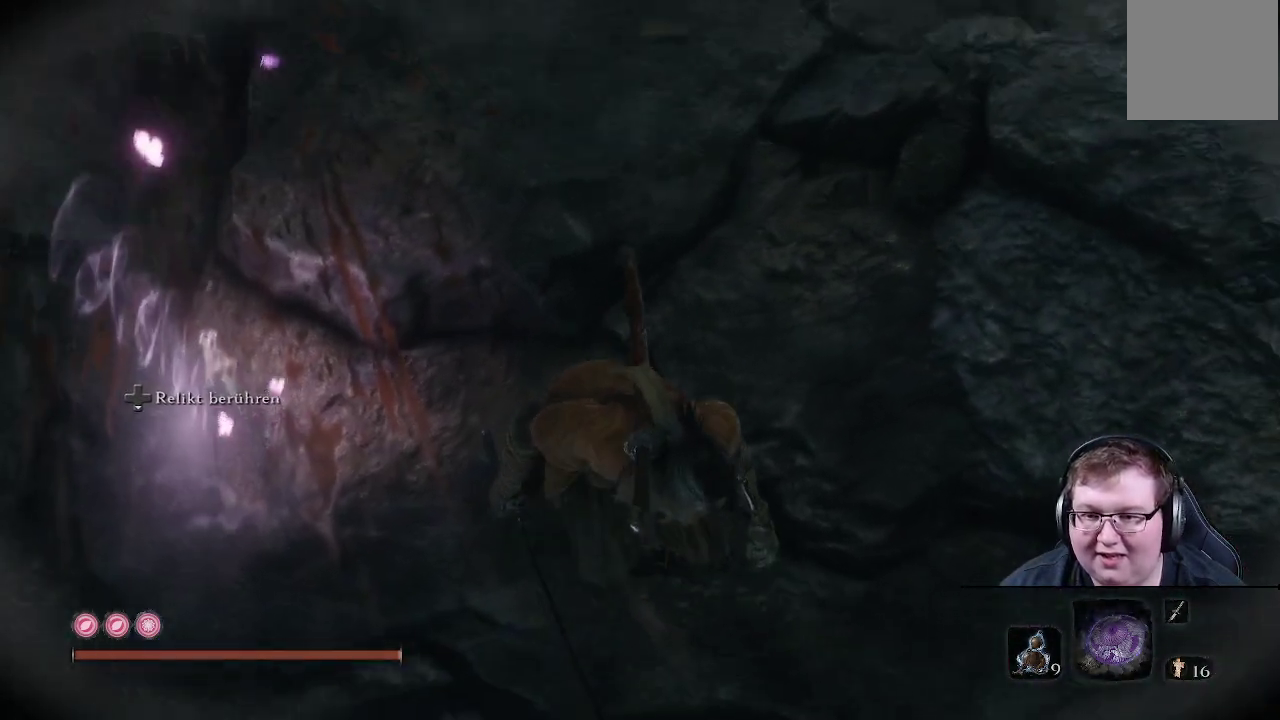
{"buttons": [], "left_stick": "center", "right_stick": "down-left", "events": [[50, "right_stick", "center"], [233, "right_stick", "left"], [333, "right_stick", "down-left"]]}
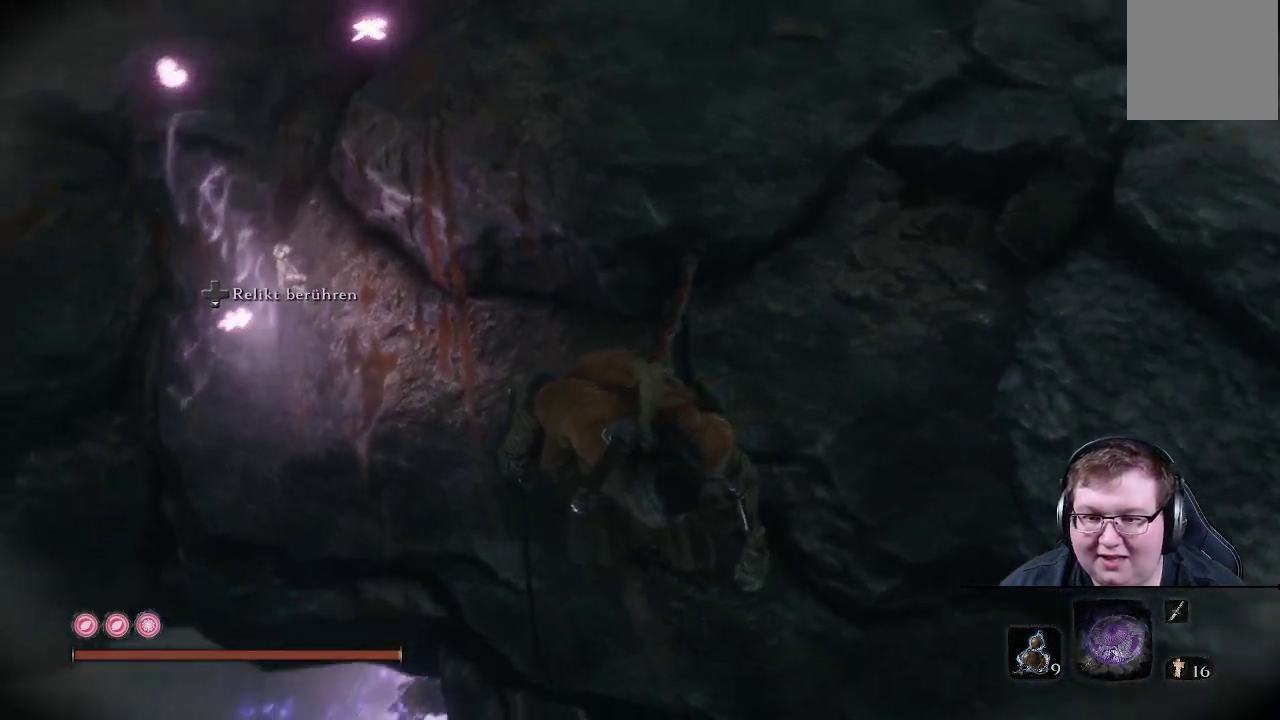
{"buttons": [], "left_stick": "down", "right_stick": "center", "events": [[33, "right_stick", "center"], [417, "left_stick", "down"]]}
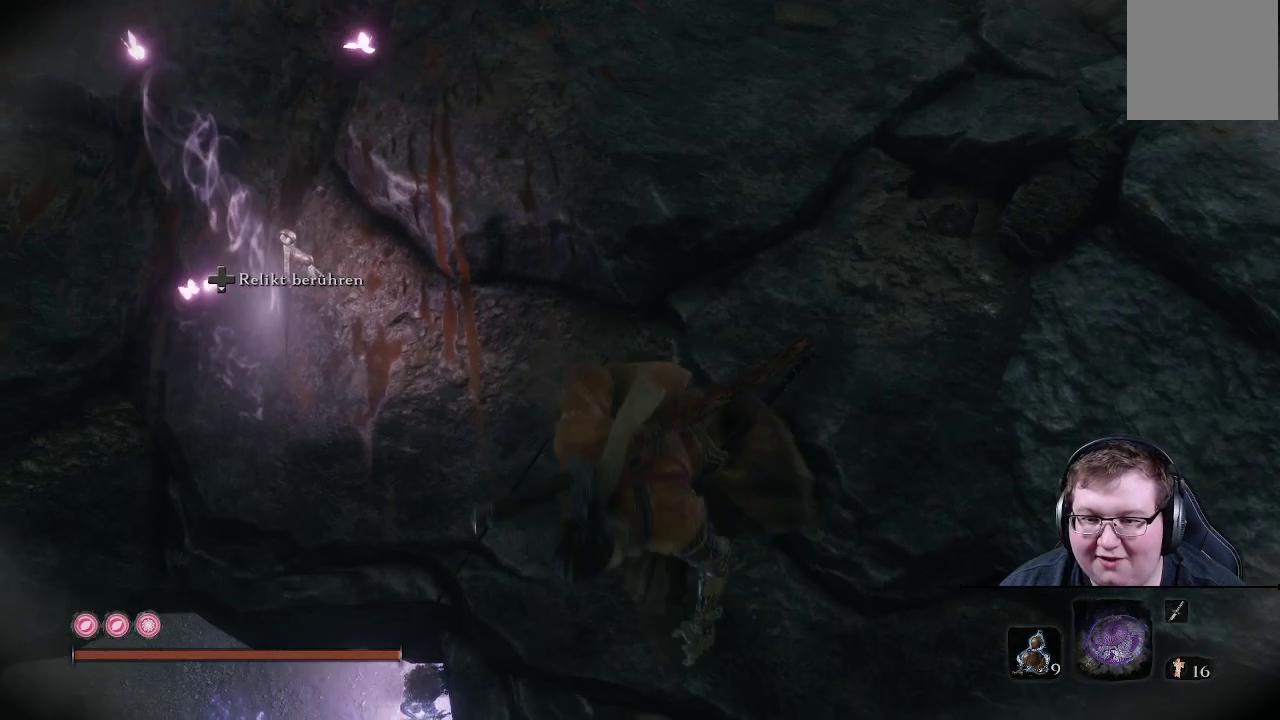
{"buttons": [], "left_stick": "center", "right_stick": "center", "events": [[167, "left_stick", "center"]]}
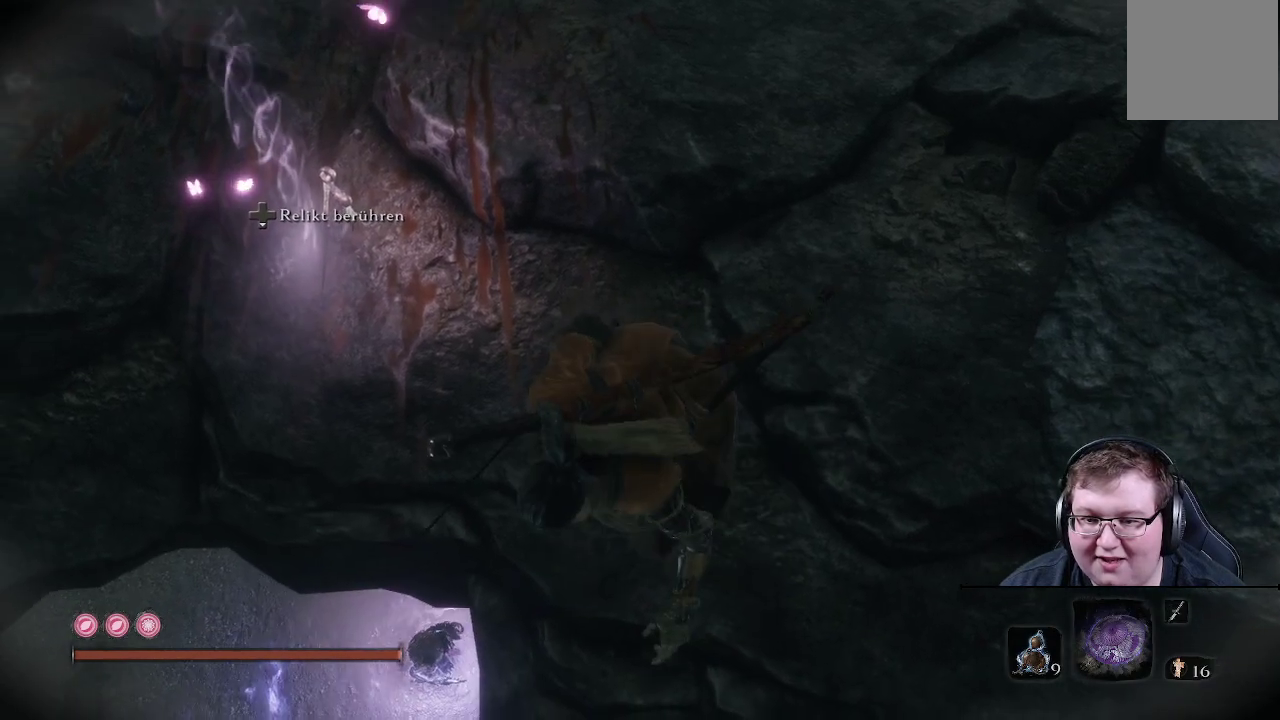
{"buttons": [], "left_stick": "center", "right_stick": "center", "events": [[50, "right_stick", "down-left"], [283, "right_stick", "center"]]}